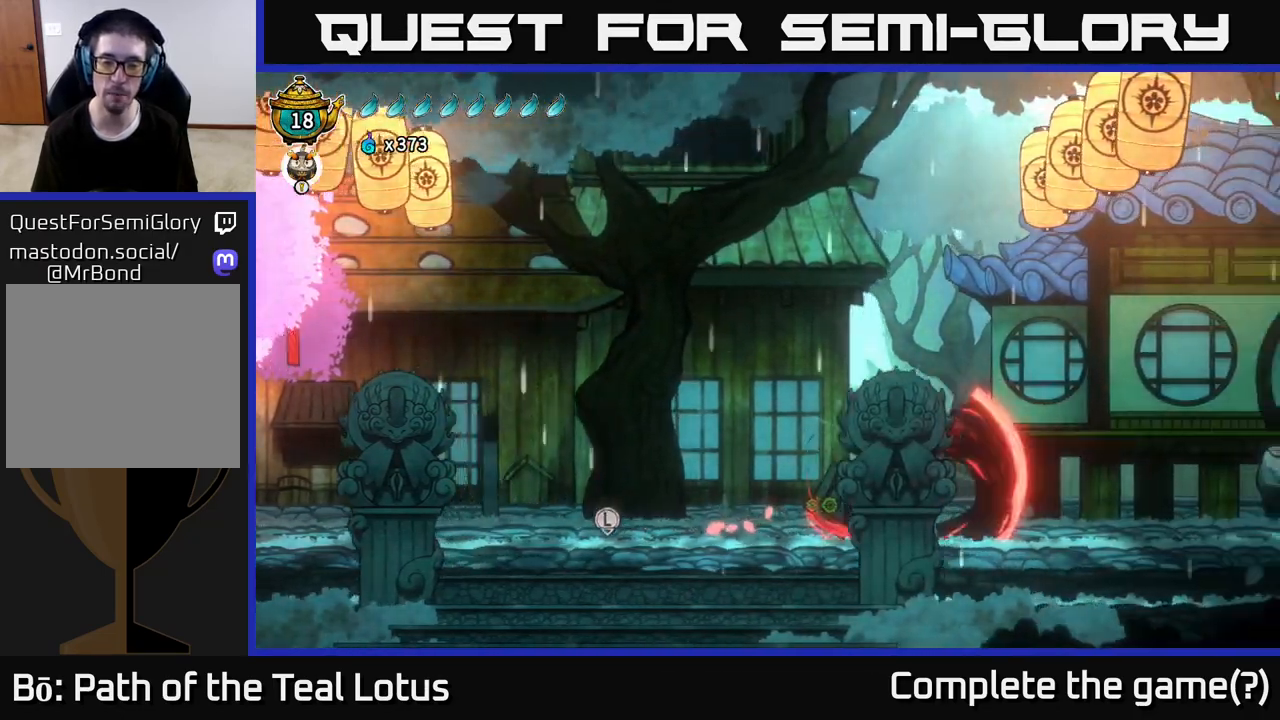
Gameplay with a controller (Xbox layout); each line is a JSON object with the inputs held at the frame after it. "events" lists button and stick changes between this image and that frame as [ms after this image, input, new state], when the widget could be followed in between.
{"buttons": [], "left_stick": "right", "right_stick": "center", "events": [[83, "A", "up"], [100, "R2", "up"], [167, "X", "up"]]}
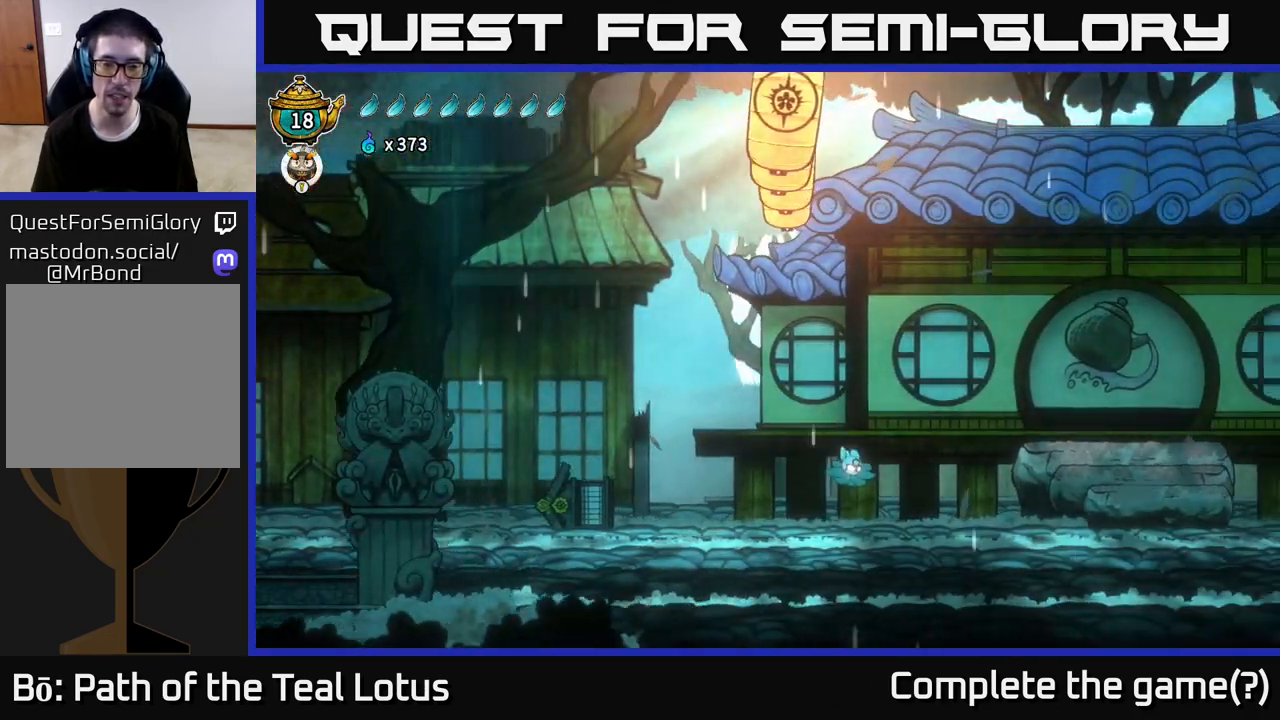
{"buttons": ["A", "R2"], "left_stick": "right", "right_stick": "center", "events": [[283, "R2", "down"], [400, "A", "down"]]}
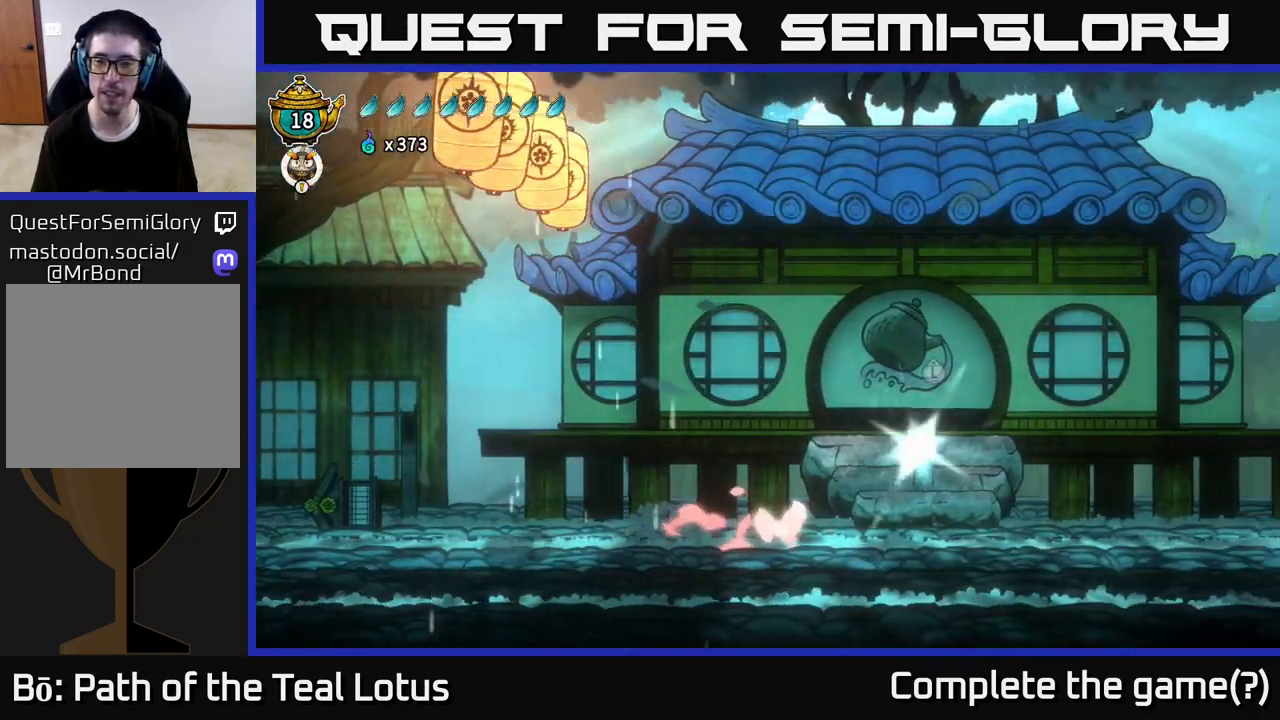
{"buttons": [], "left_stick": "right", "right_stick": "center", "events": [[367, "A", "up"], [467, "R2", "up"]]}
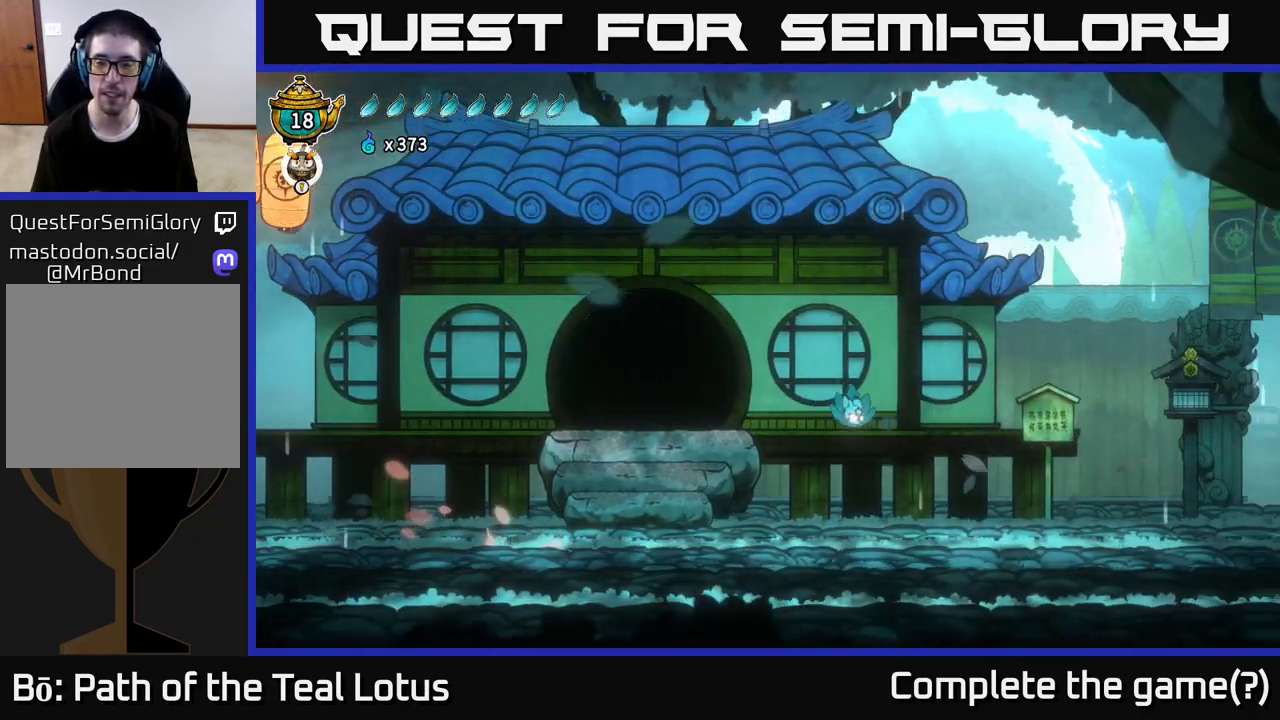
{"buttons": ["R2"], "left_stick": "right", "right_stick": "center", "events": [[467, "R2", "down"]]}
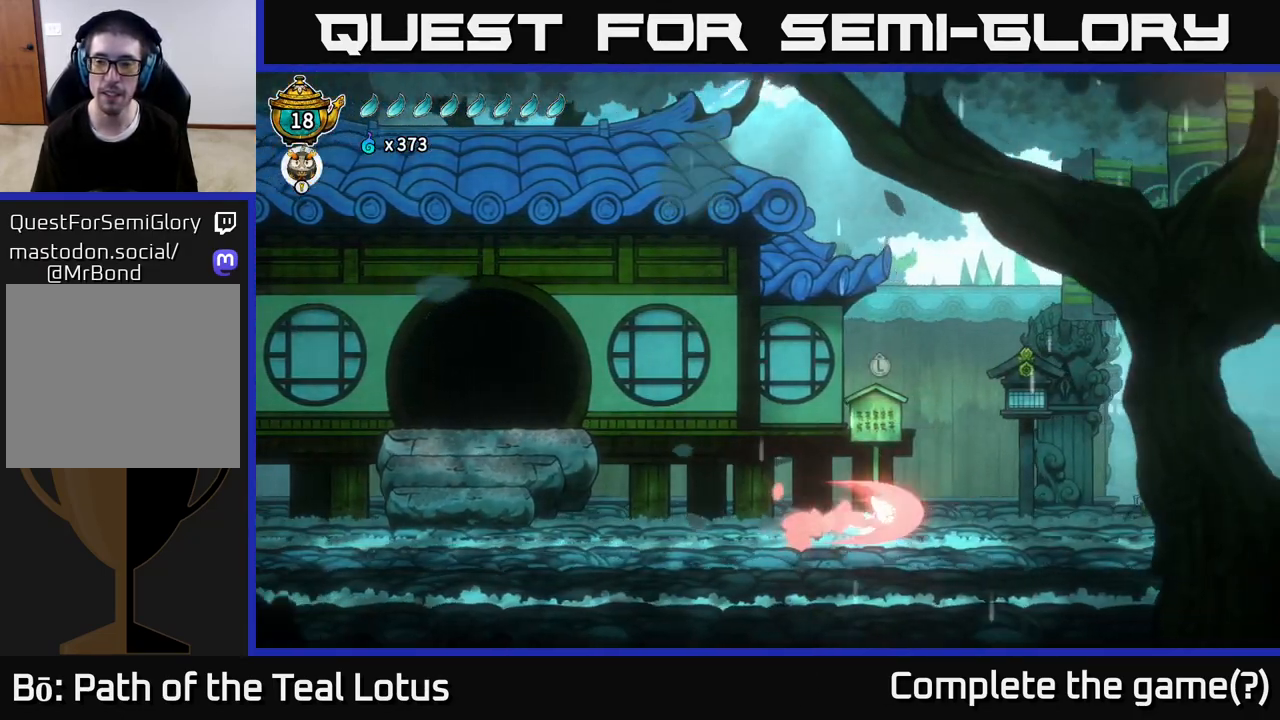
{"buttons": ["X"], "left_stick": "right", "right_stick": "center", "events": [[67, "A", "down"], [383, "X", "down"], [400, "A", "up"], [417, "R2", "up"]]}
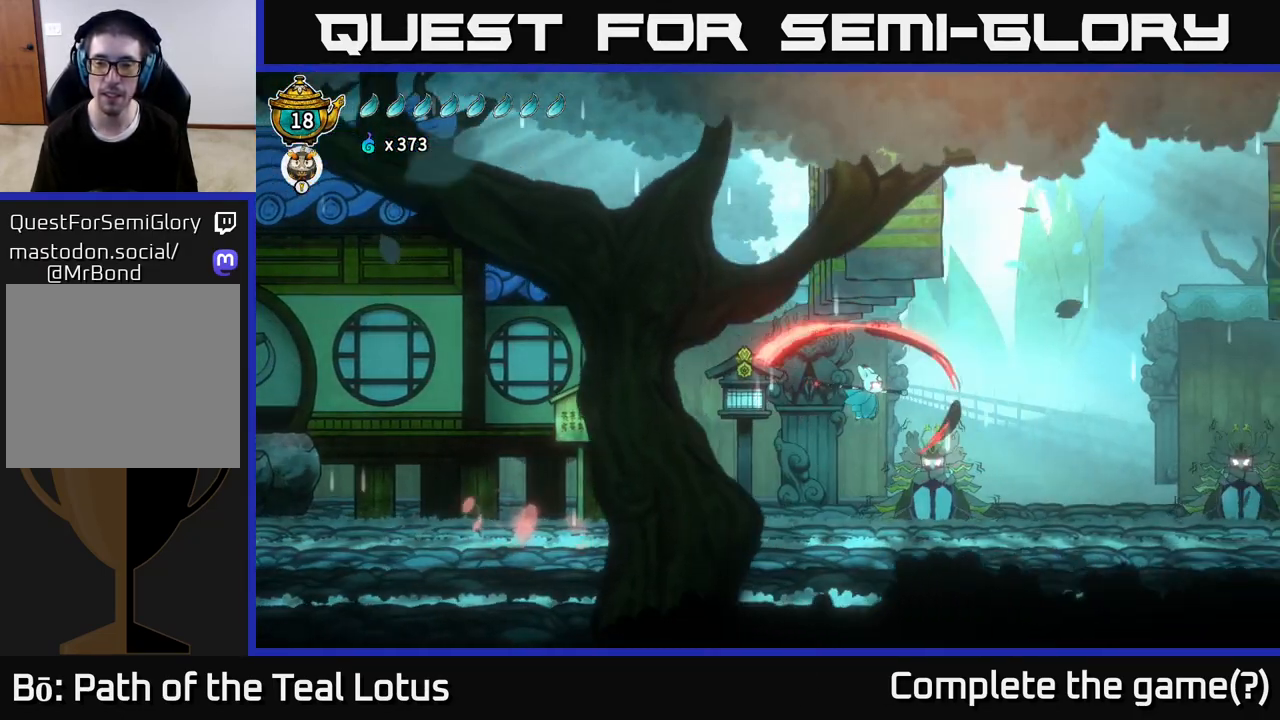
{"buttons": [], "left_stick": "left", "right_stick": "center", "events": [[33, "X", "up"], [450, "left_stick", "left"]]}
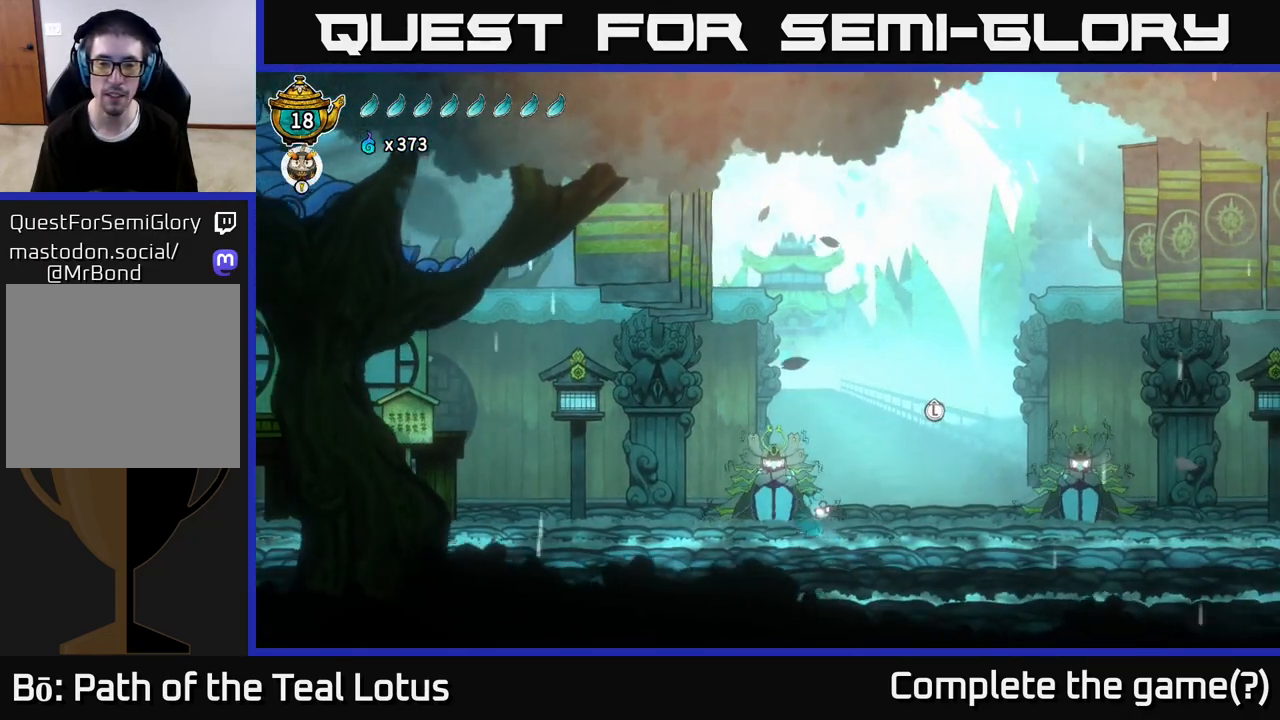
{"buttons": [], "left_stick": "center", "right_stick": "center", "events": [[100, "left_stick", "center"]]}
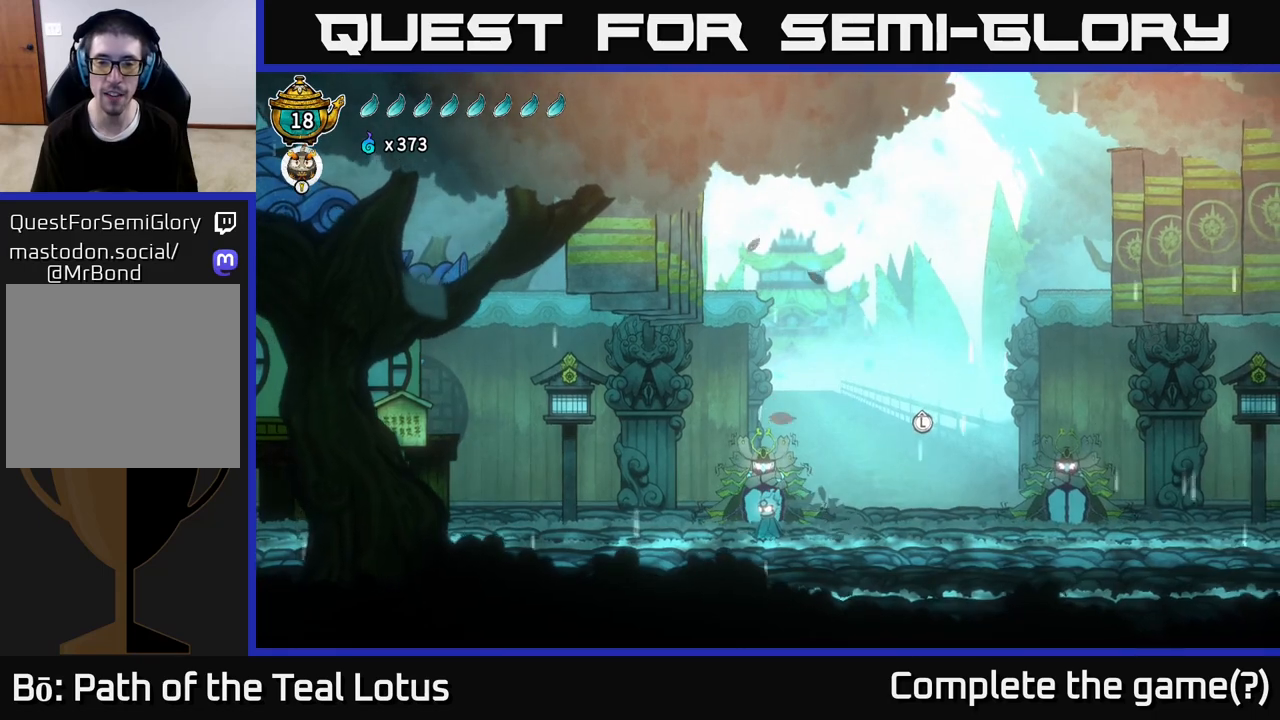
{"buttons": [], "left_stick": "right", "right_stick": "center", "events": [[400, "left_stick", "right"]]}
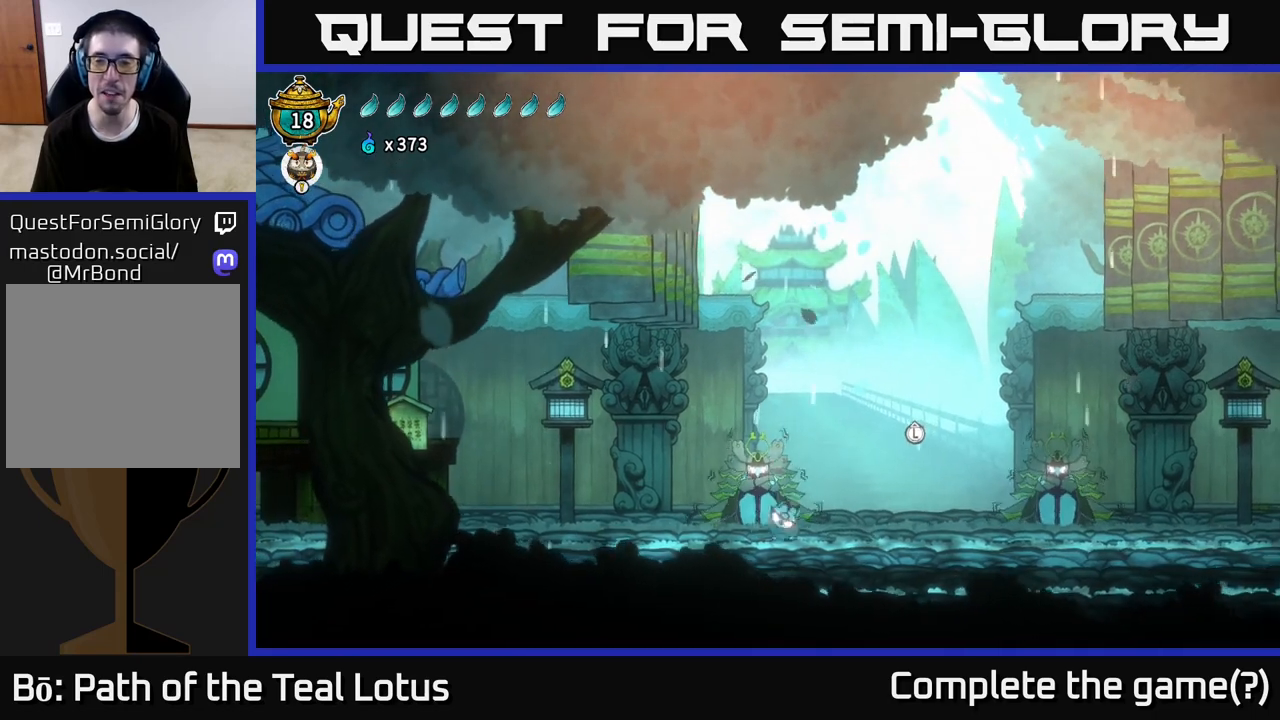
{"buttons": [], "left_stick": "right", "right_stick": "center", "events": []}
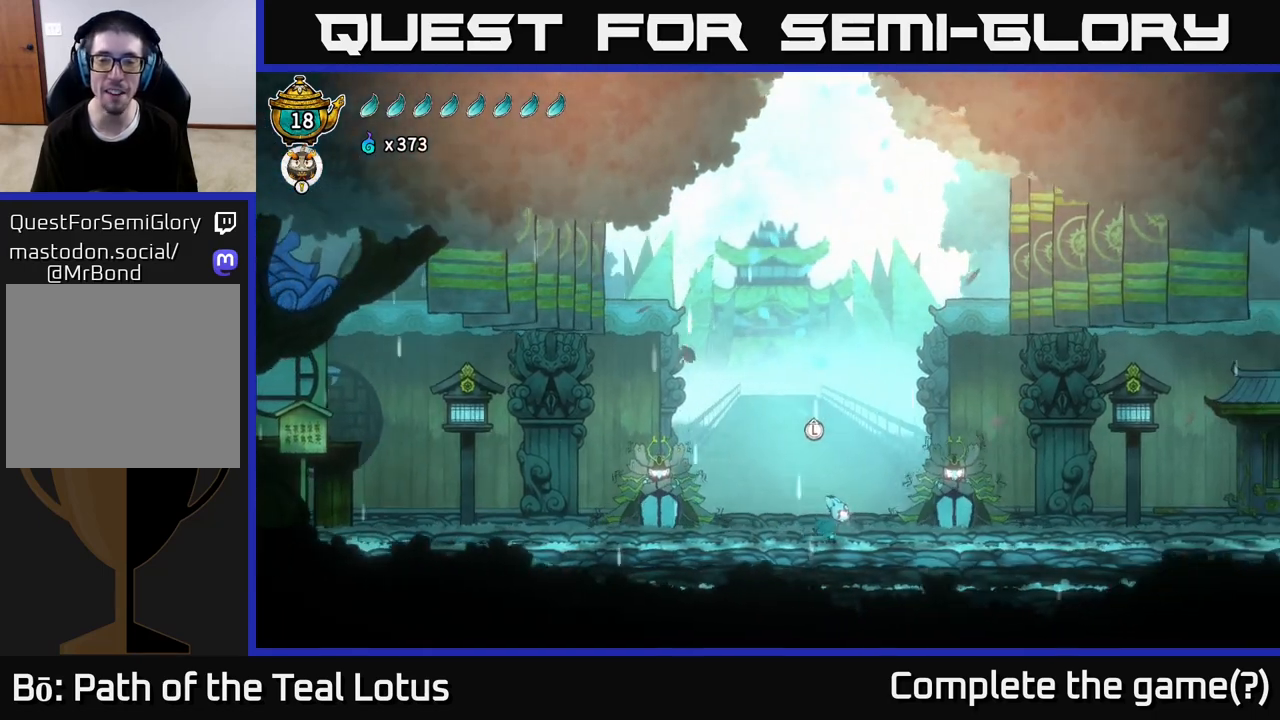
{"buttons": [], "left_stick": "right", "right_stick": "center", "events": []}
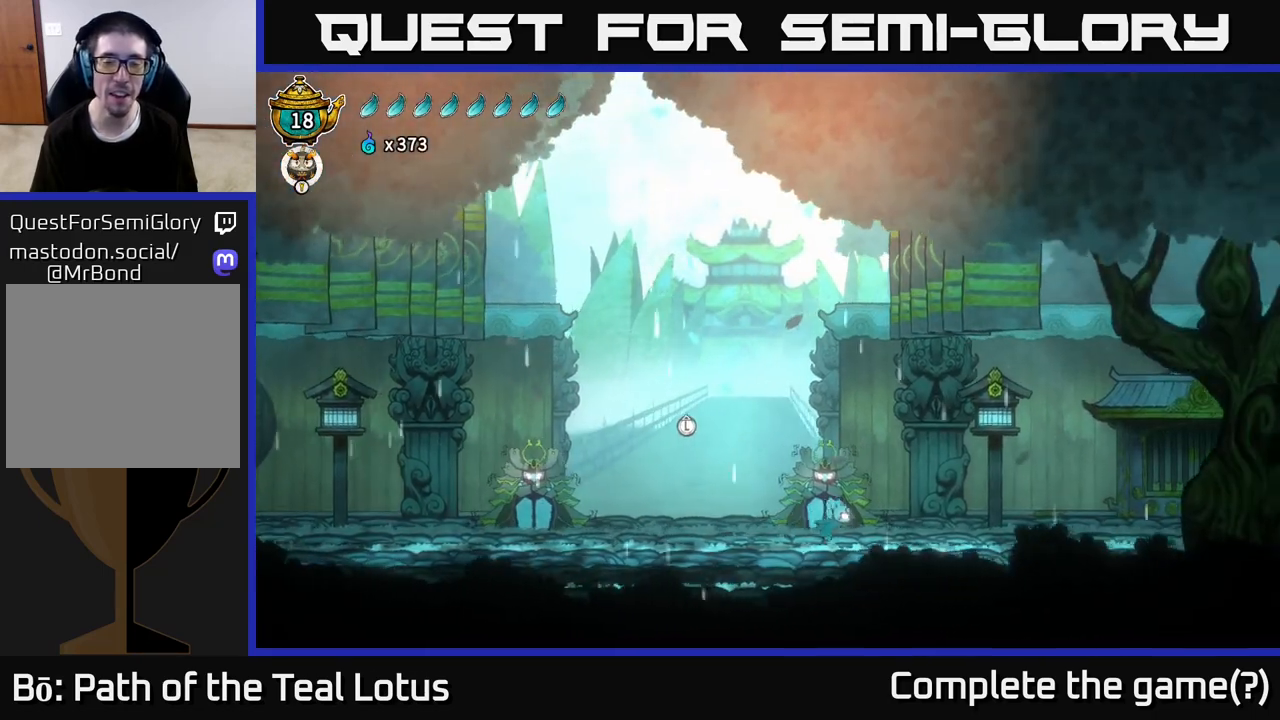
{"buttons": [], "left_stick": "center", "right_stick": "center", "events": [[150, "left_stick", "left"], [300, "left_stick", "center"]]}
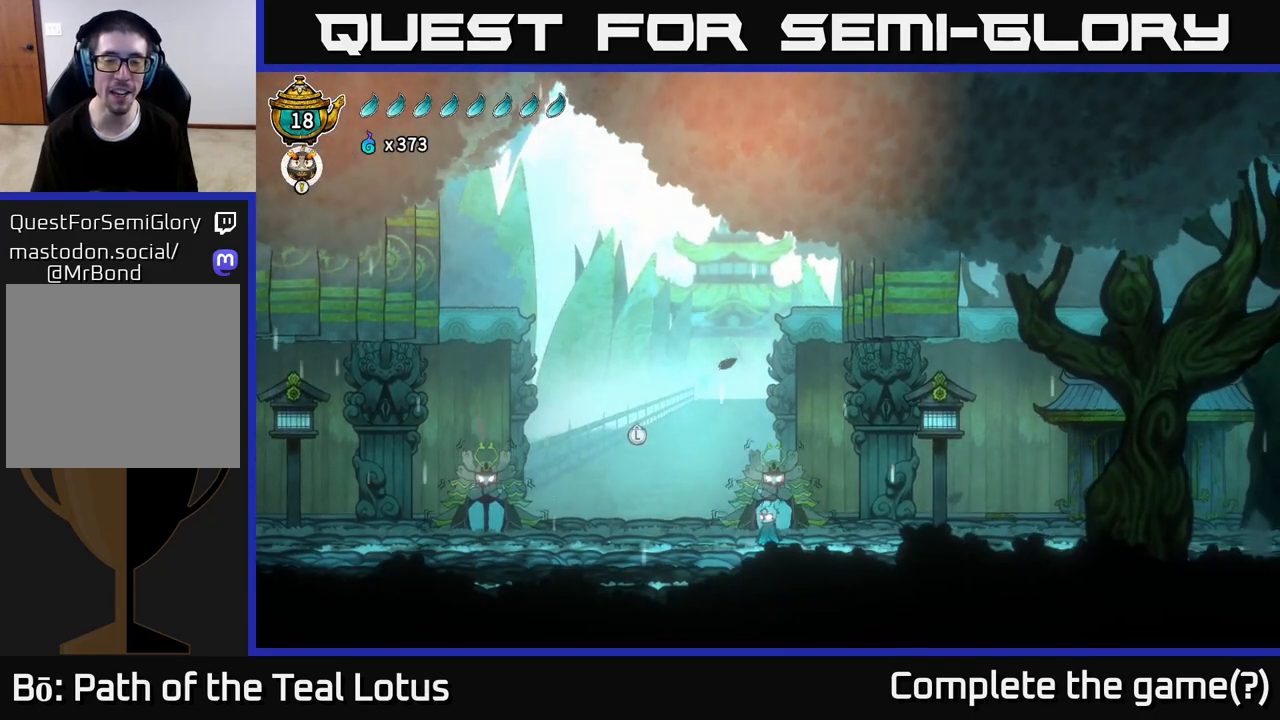
{"buttons": [], "left_stick": "center", "right_stick": "center", "events": []}
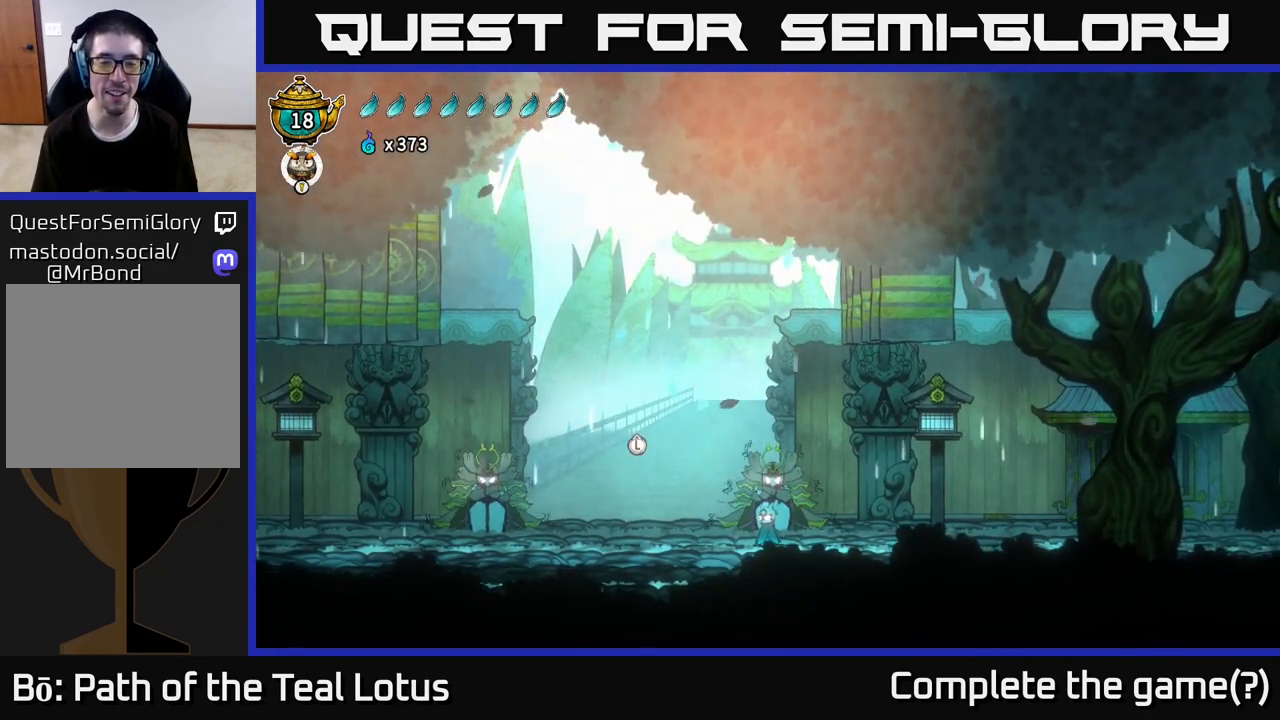
{"buttons": [], "left_stick": "left", "right_stick": "center", "events": [[183, "left_stick", "left"]]}
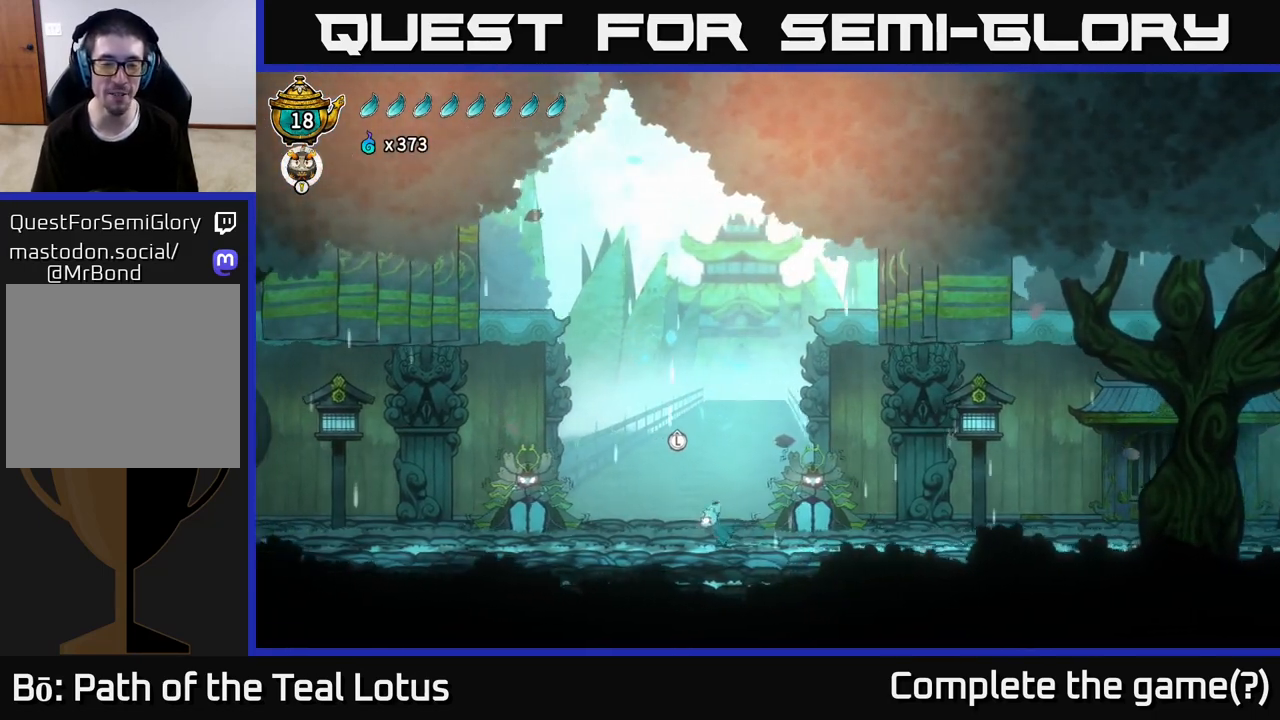
{"buttons": [], "left_stick": "left", "right_stick": "center", "events": []}
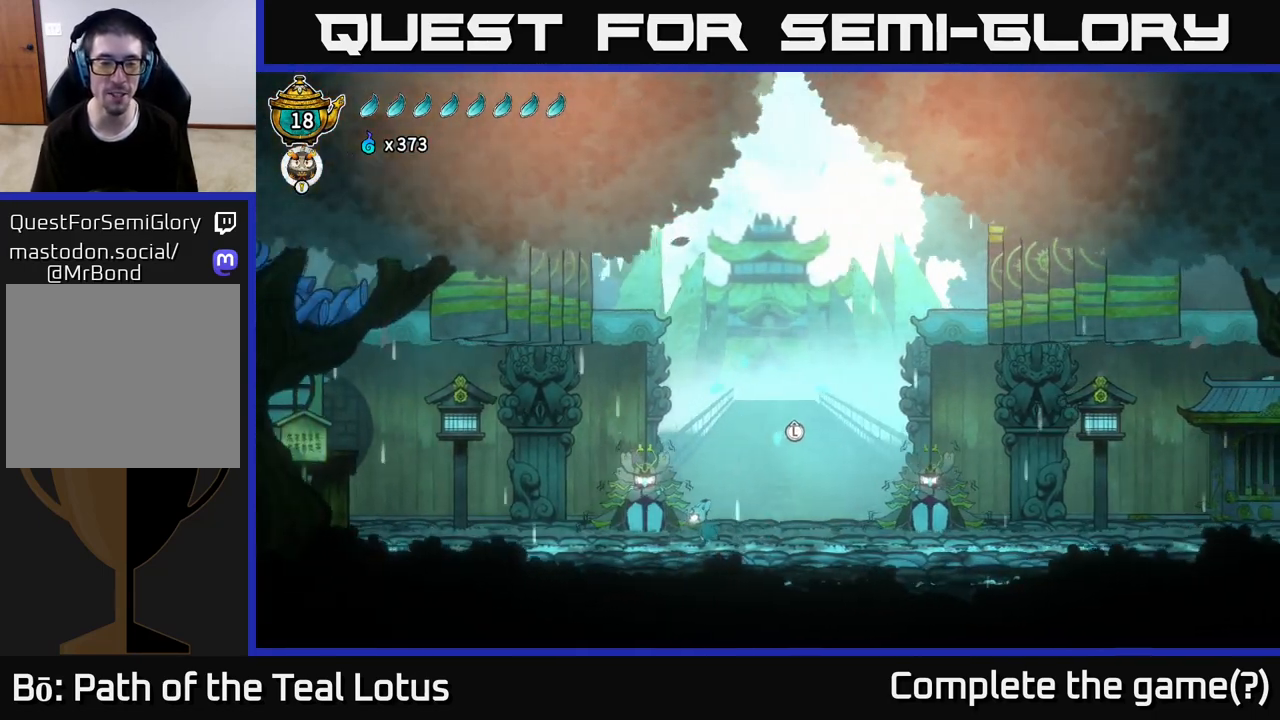
{"buttons": [], "left_stick": "right", "right_stick": "center", "events": [[433, "left_stick", "center"], [500, "left_stick", "right"]]}
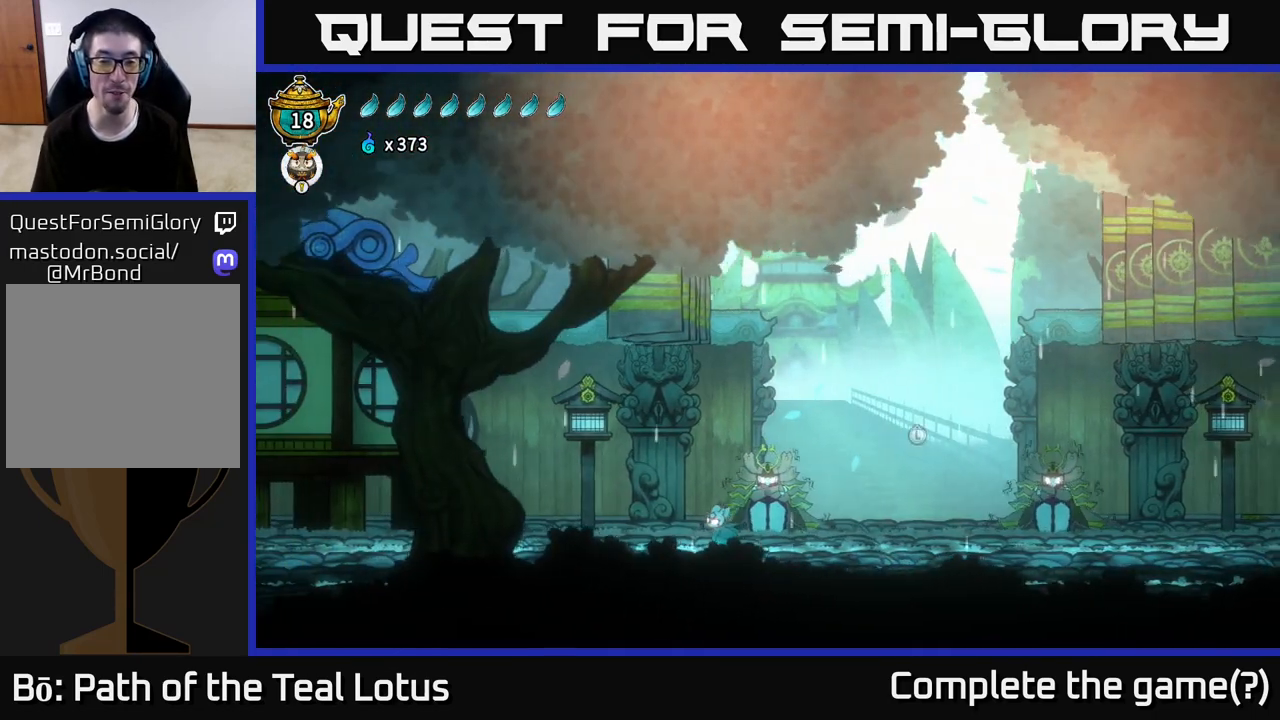
{"buttons": [], "left_stick": "center", "right_stick": "center", "events": [[117, "left_stick", "center"]]}
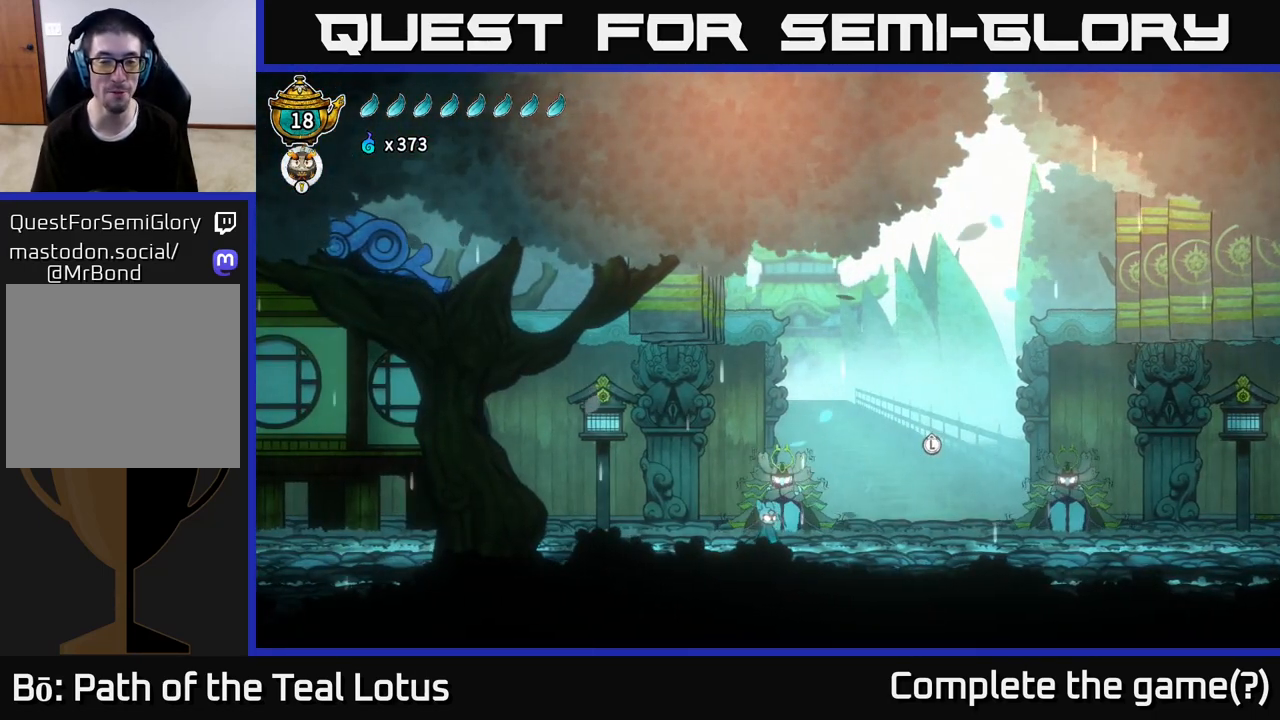
{"buttons": [], "left_stick": "right", "right_stick": "center", "events": [[400, "left_stick", "right"]]}
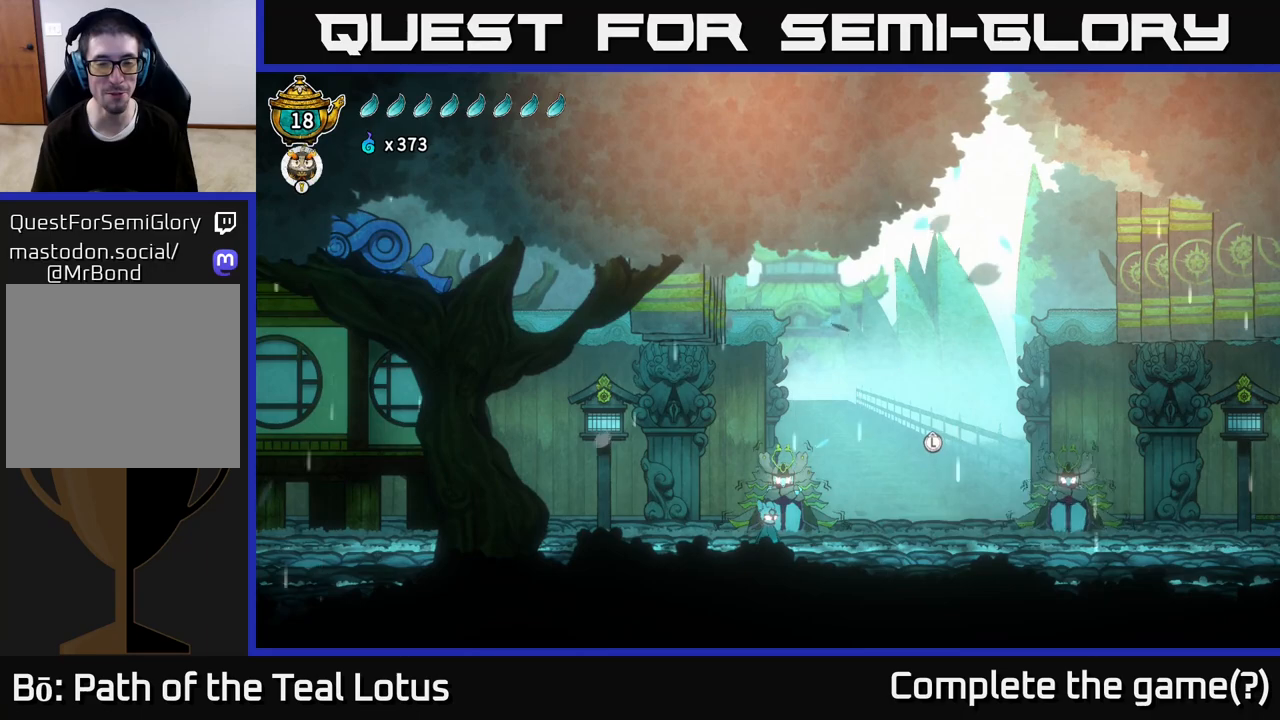
{"buttons": [], "left_stick": "right", "right_stick": "center", "events": [[67, "left_stick", "center"], [133, "left_stick", "right"]]}
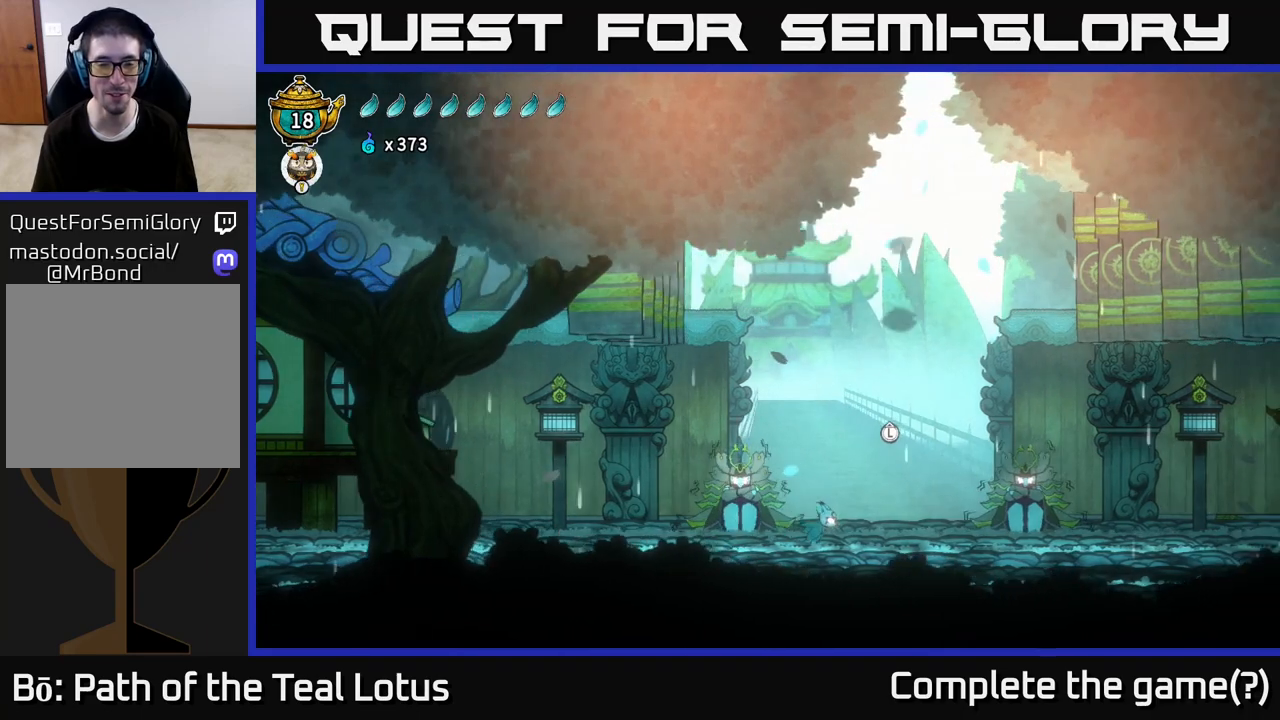
{"buttons": [], "left_stick": "right", "right_stick": "center", "events": [[200, "left_stick", "center"], [500, "left_stick", "right"]]}
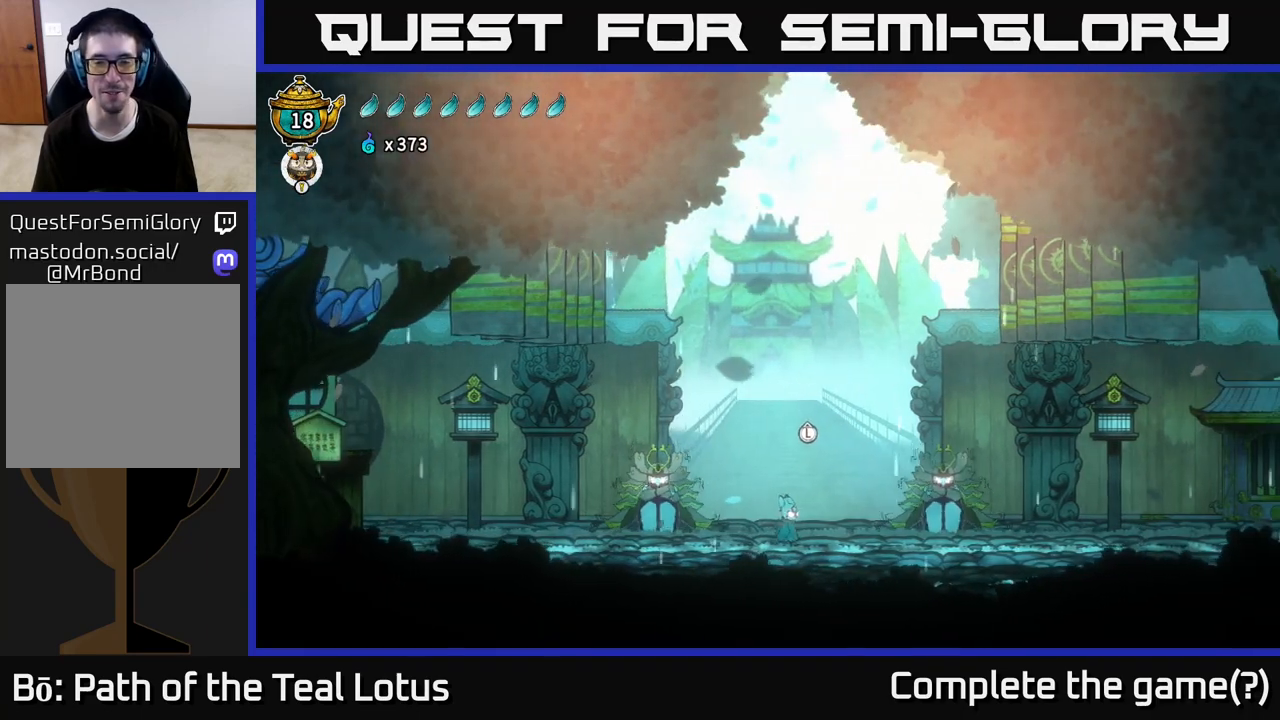
{"buttons": [], "left_stick": "up", "right_stick": "center", "events": [[117, "left_stick", "center"], [400, "left_stick", "up"]]}
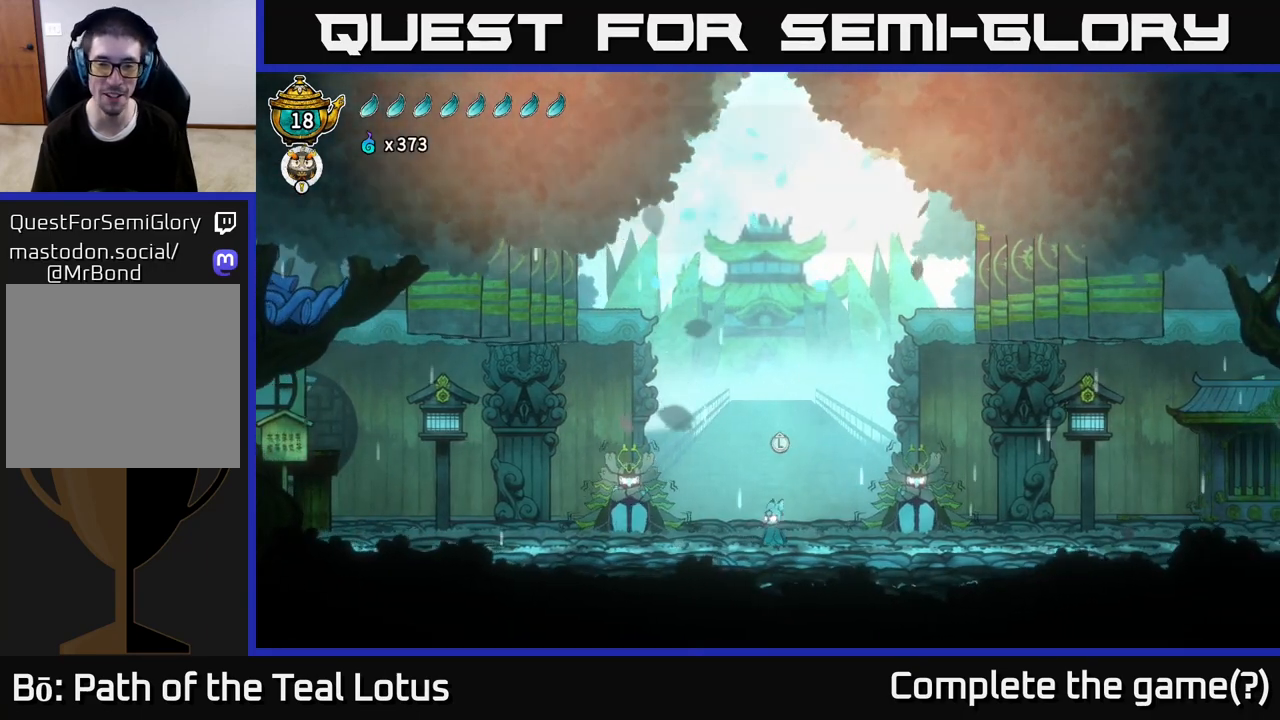
{"buttons": [], "left_stick": "center", "right_stick": "center", "events": [[17, "left_stick", "center"]]}
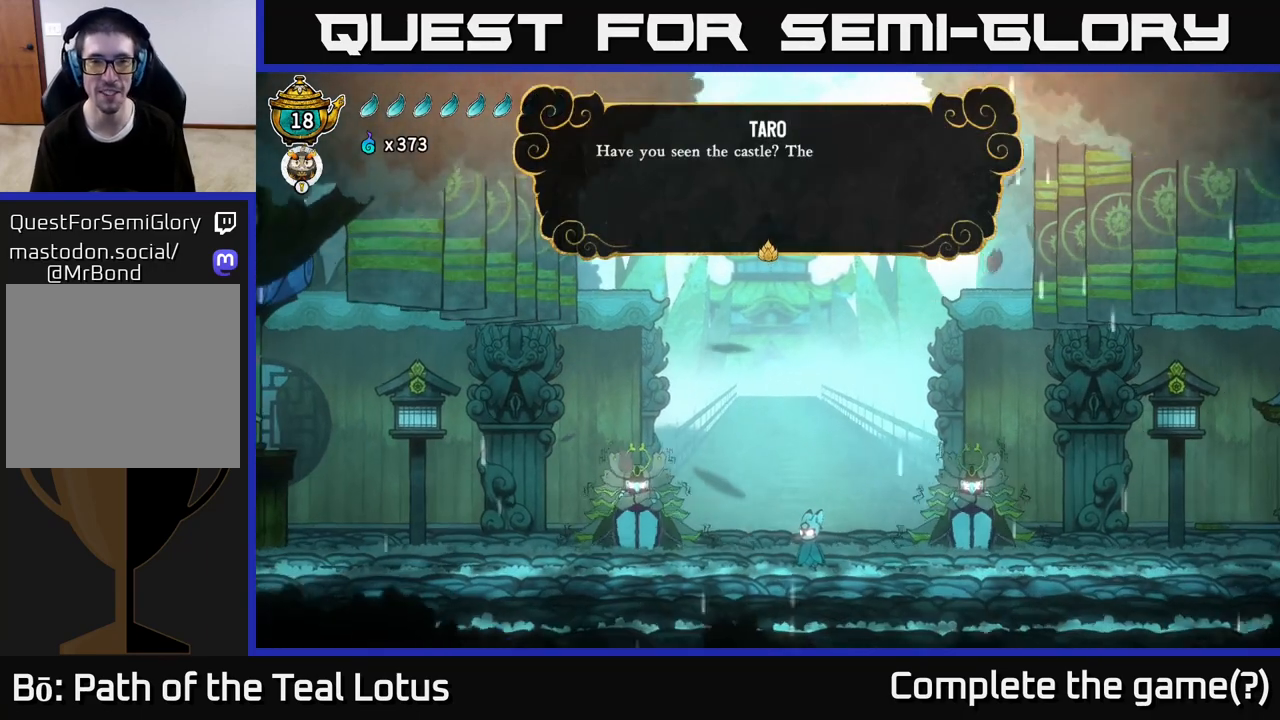
{"buttons": [], "left_stick": "center", "right_stick": "center", "events": []}
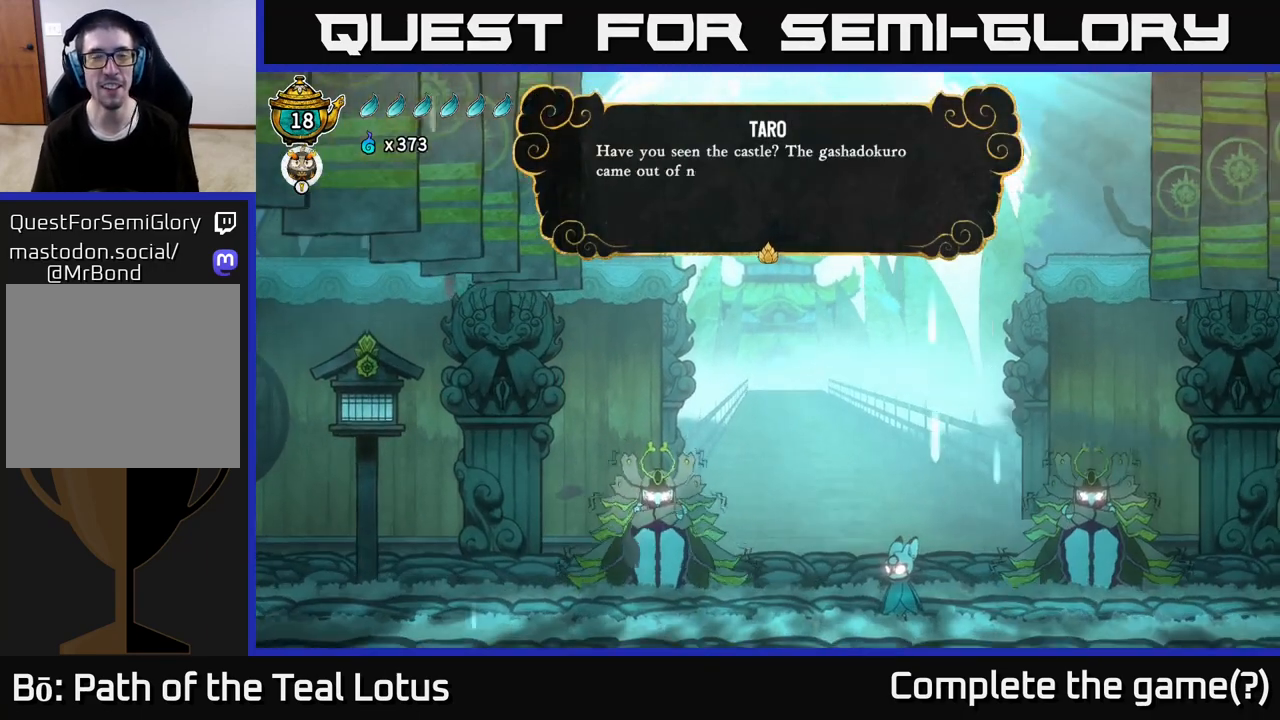
{"buttons": [], "left_stick": "center", "right_stick": "center", "events": []}
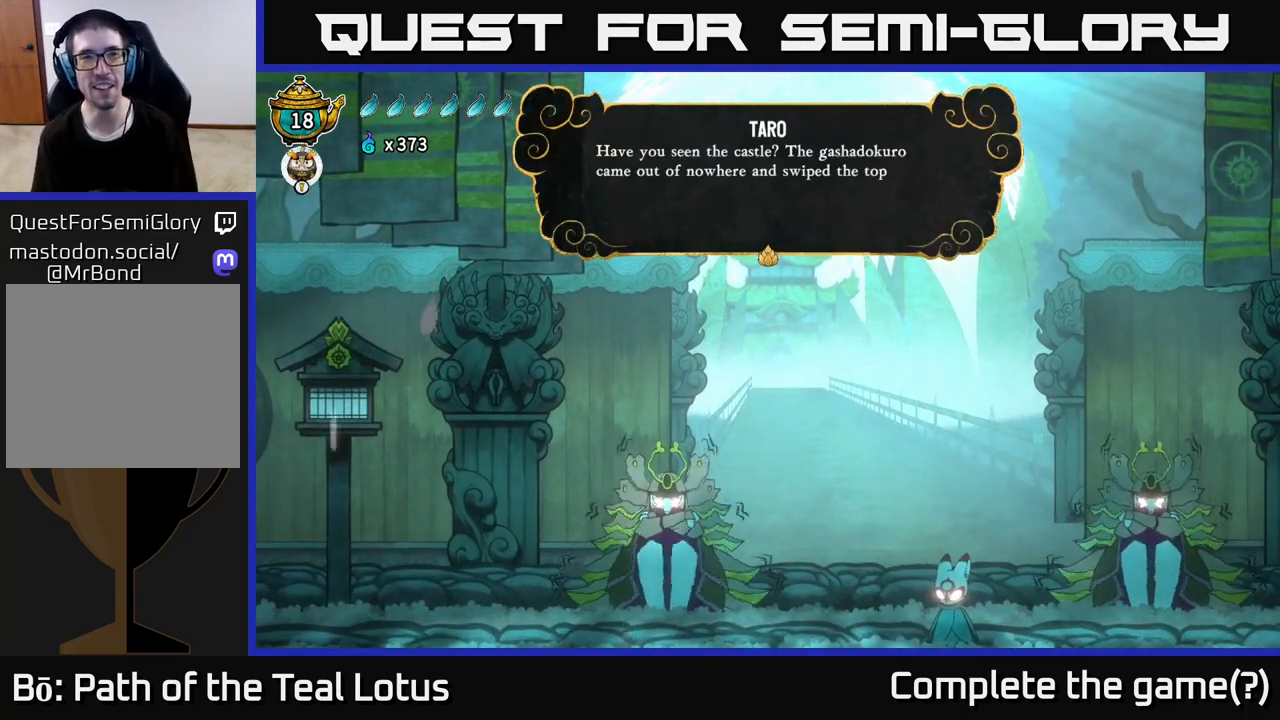
{"buttons": [], "left_stick": "center", "right_stick": "center", "events": []}
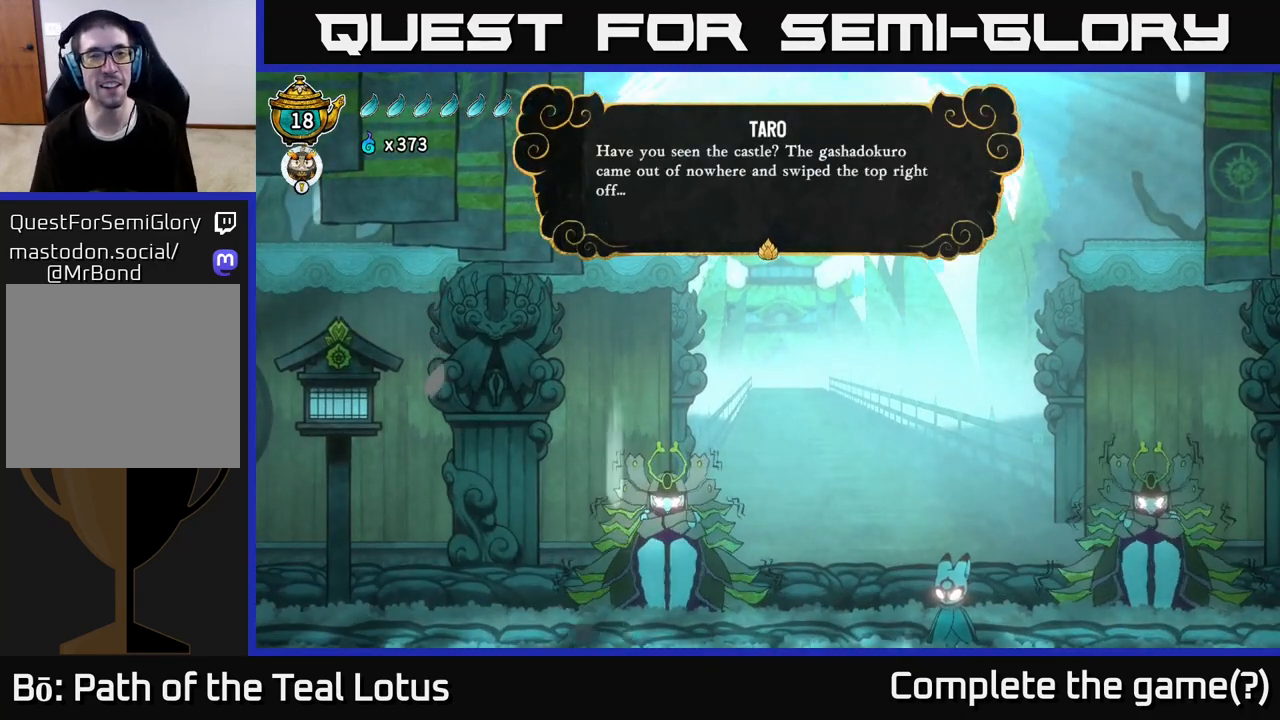
{"buttons": [], "left_stick": "center", "right_stick": "center", "events": []}
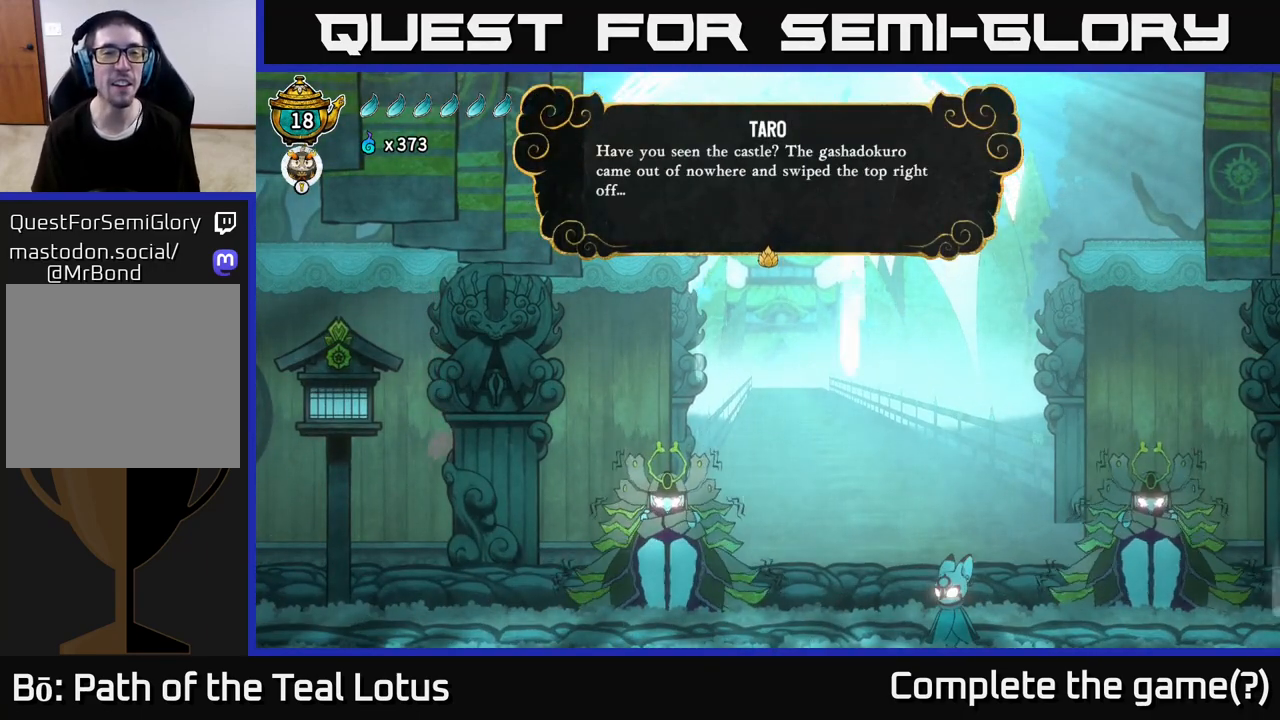
{"buttons": [], "left_stick": "center", "right_stick": "center", "events": []}
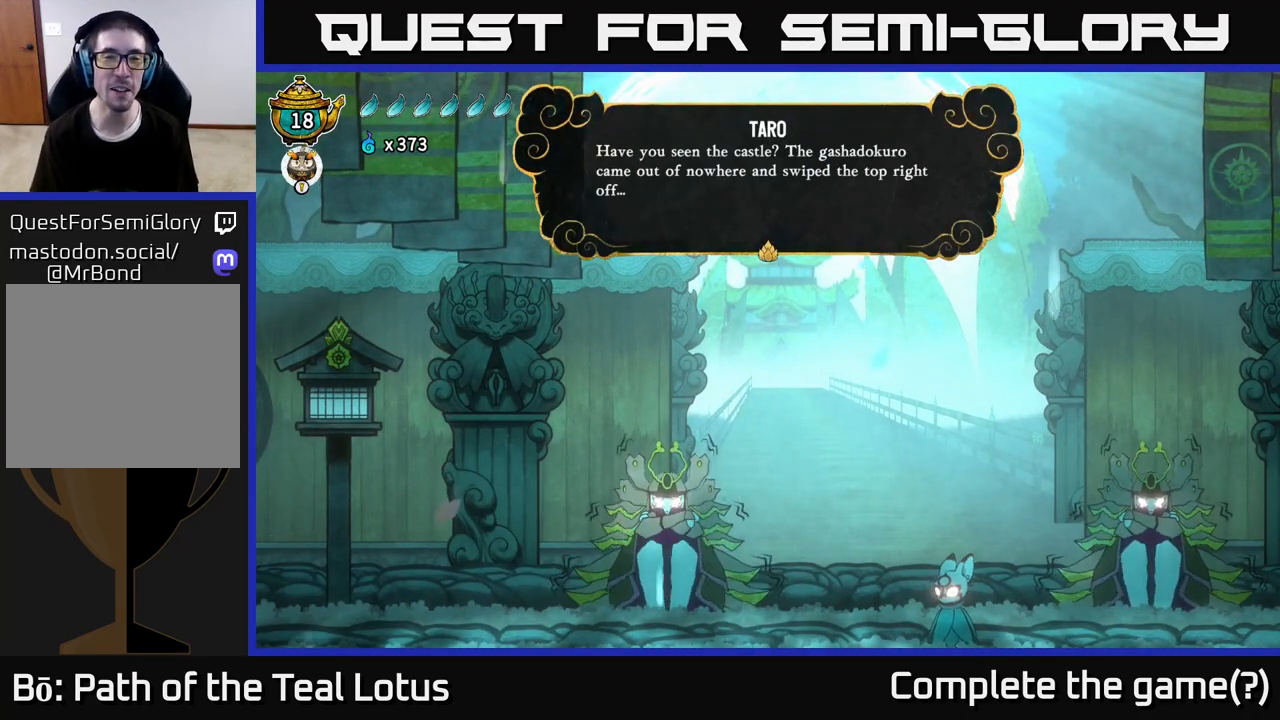
{"buttons": [], "left_stick": "center", "right_stick": "center", "events": []}
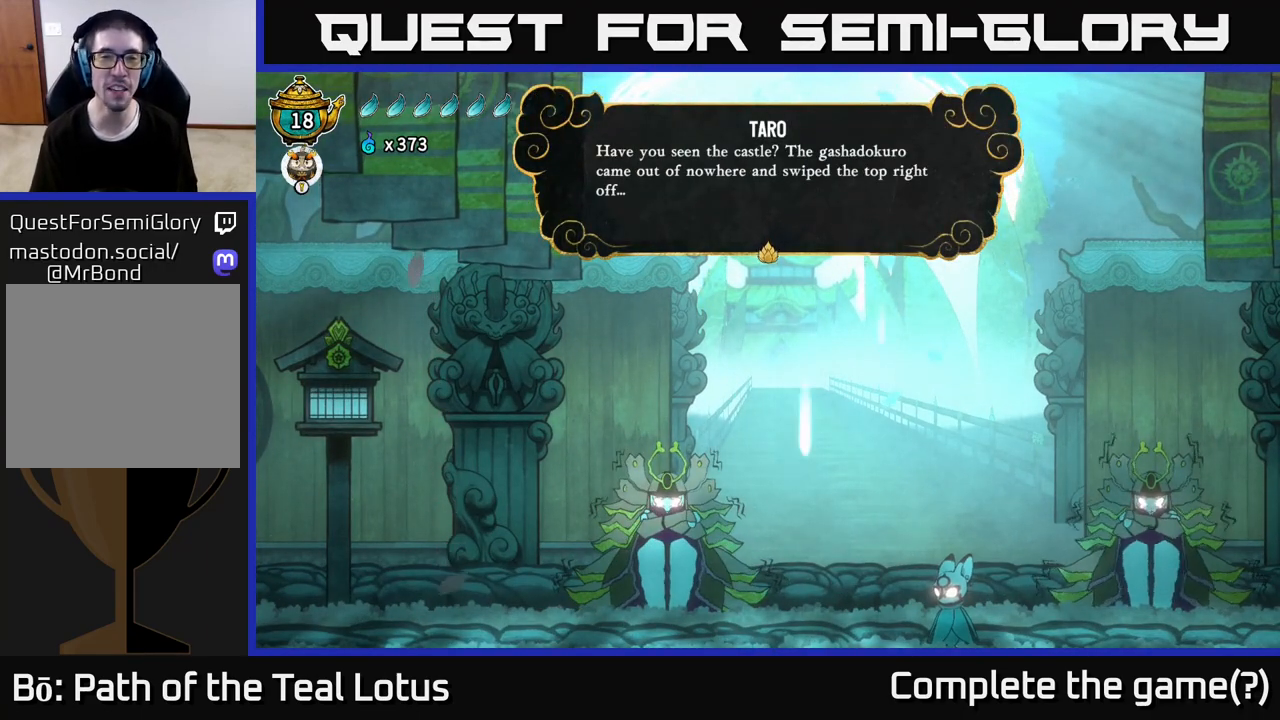
{"buttons": [], "left_stick": "center", "right_stick": "center", "events": []}